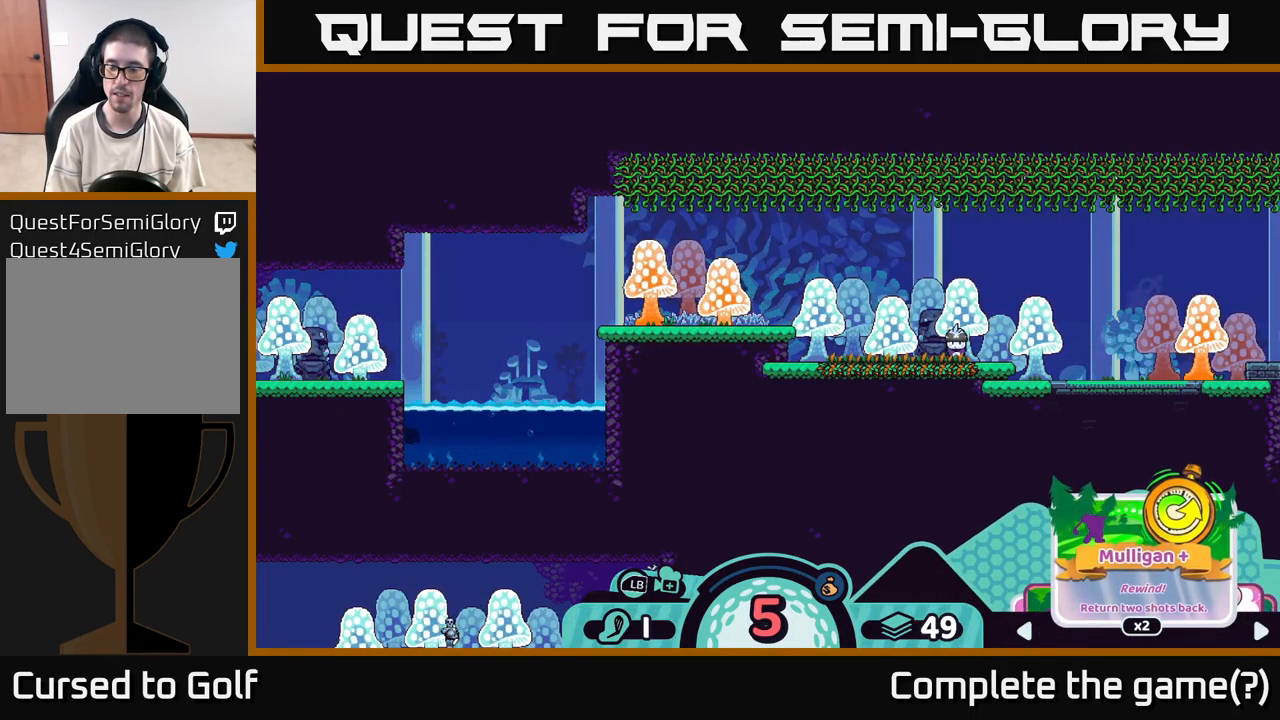
Gameplay with a controller (Xbox layout); each line is a JSON object with the inputs held at the frame after it. "events" lists button and stick changes between this image and that frame as [ms after this image, input, new state], when the widget could be followed in between.
{"buttons": ["R2"], "left_stick": "center", "right_stick": "center", "events": [[183, "left_stick", "right"], [367, "left_stick", "center"]]}
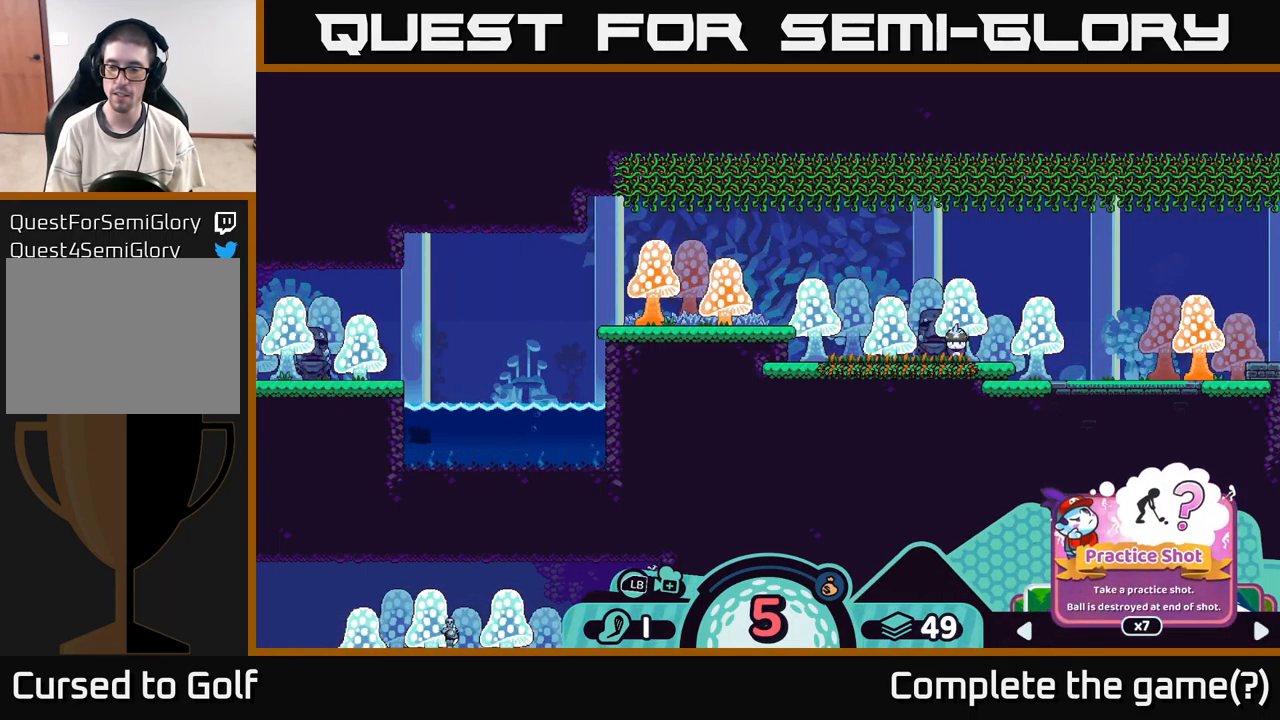
{"buttons": ["R2"], "left_stick": "center", "right_stick": "center", "events": [[83, "left_stick", "left"], [283, "left_stick", "center"]]}
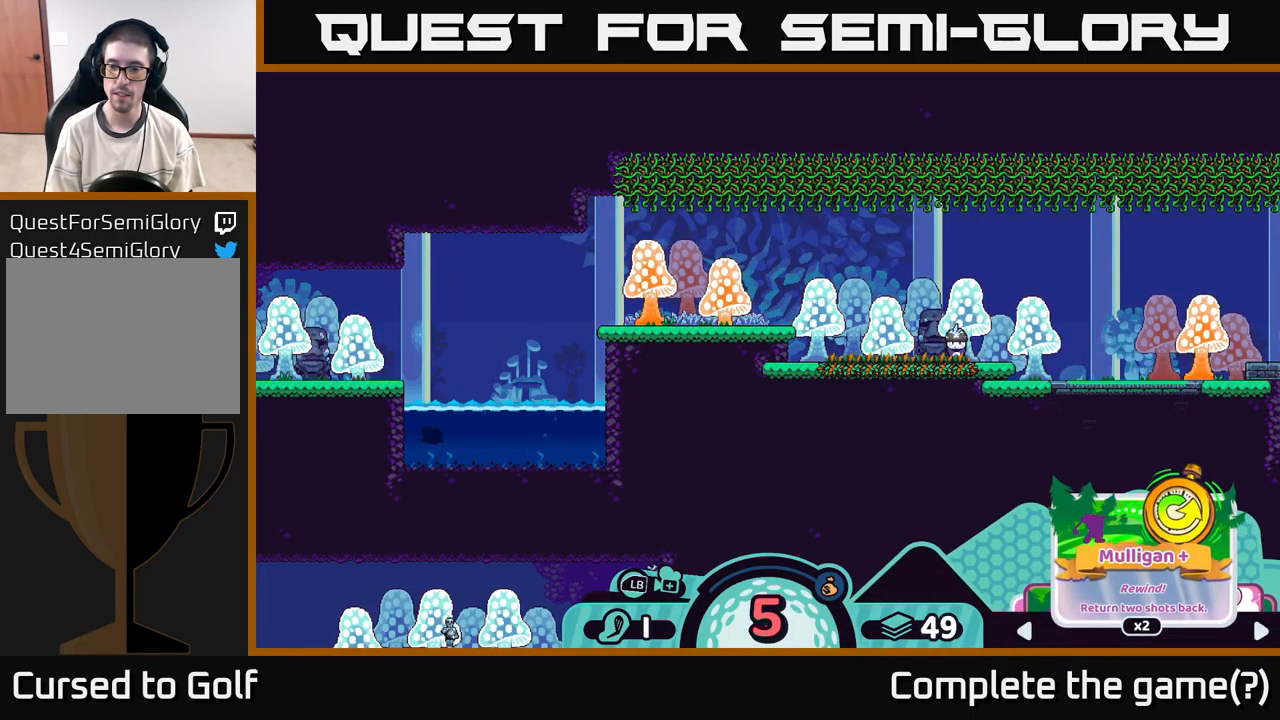
{"buttons": ["R2"], "left_stick": "center", "right_stick": "center", "events": [[150, "left_stick", "left"], [367, "left_stick", "center"]]}
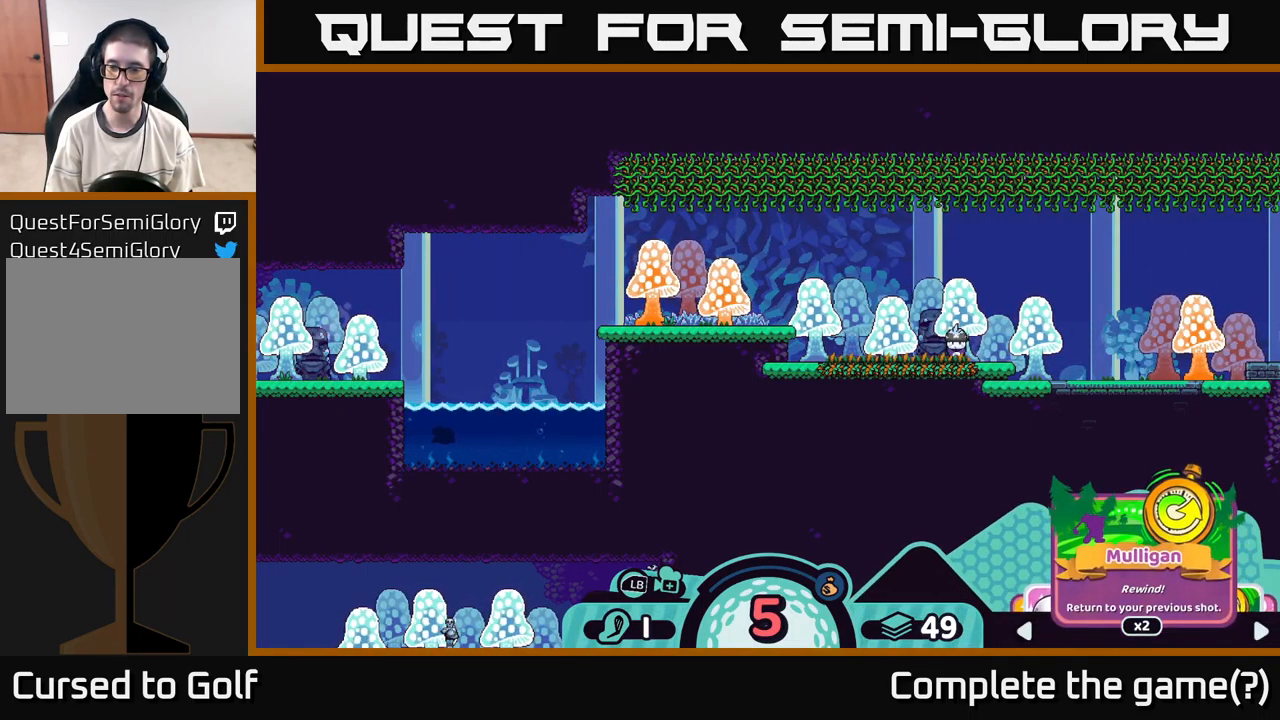
{"buttons": ["R2"], "left_stick": "center", "right_stick": "center", "events": []}
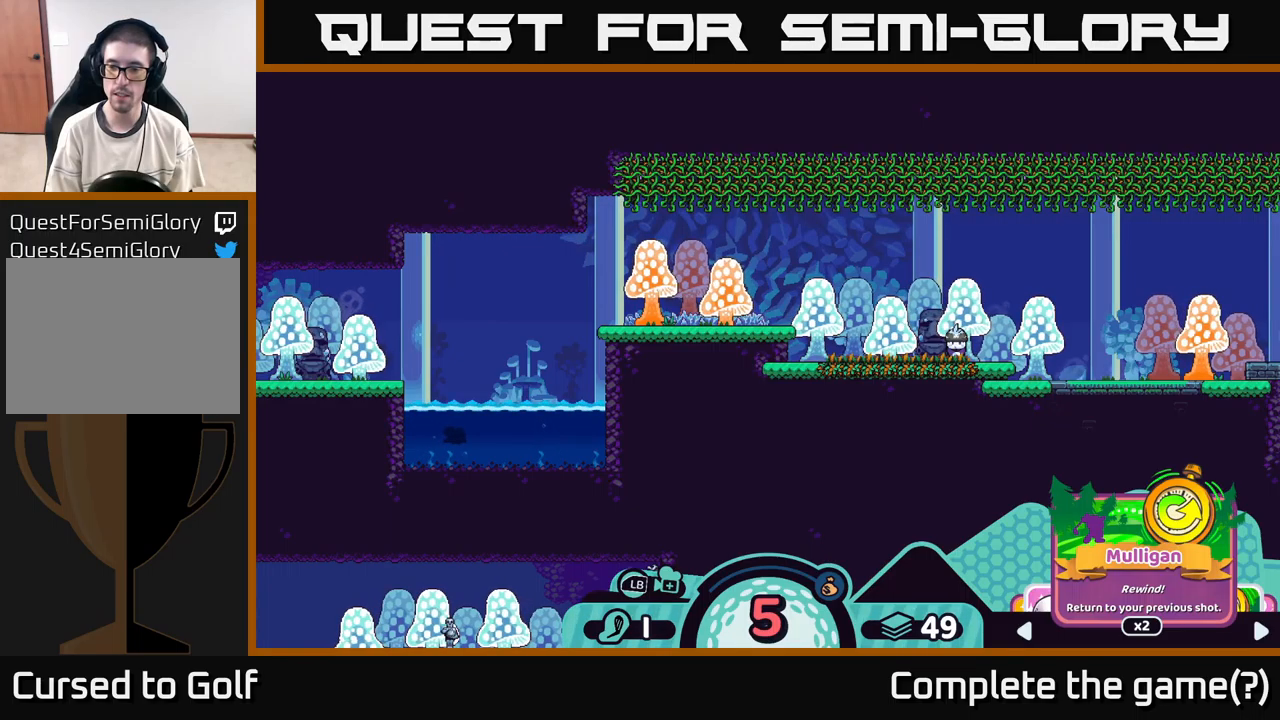
{"buttons": [], "left_stick": "center", "right_stick": "center", "events": [[134, "A", "down"], [200, "A", "up"], [417, "R2", "up"]]}
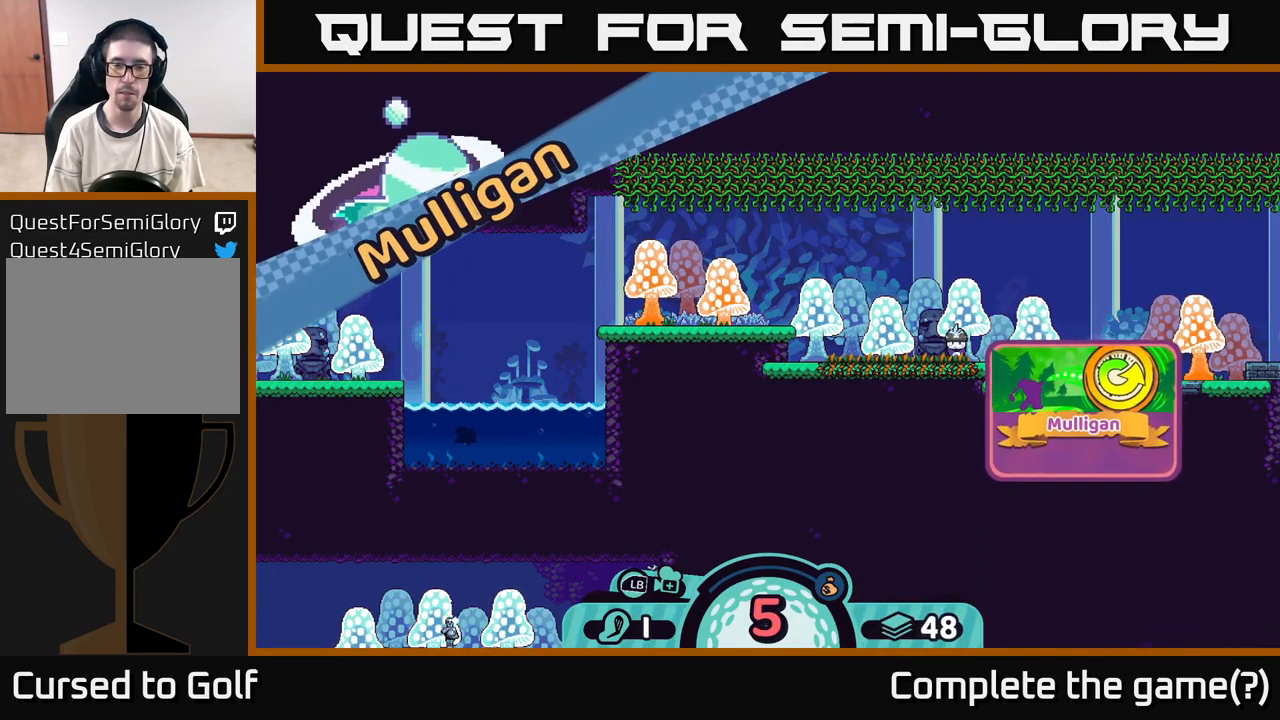
{"buttons": [], "left_stick": "center", "right_stick": "center", "events": []}
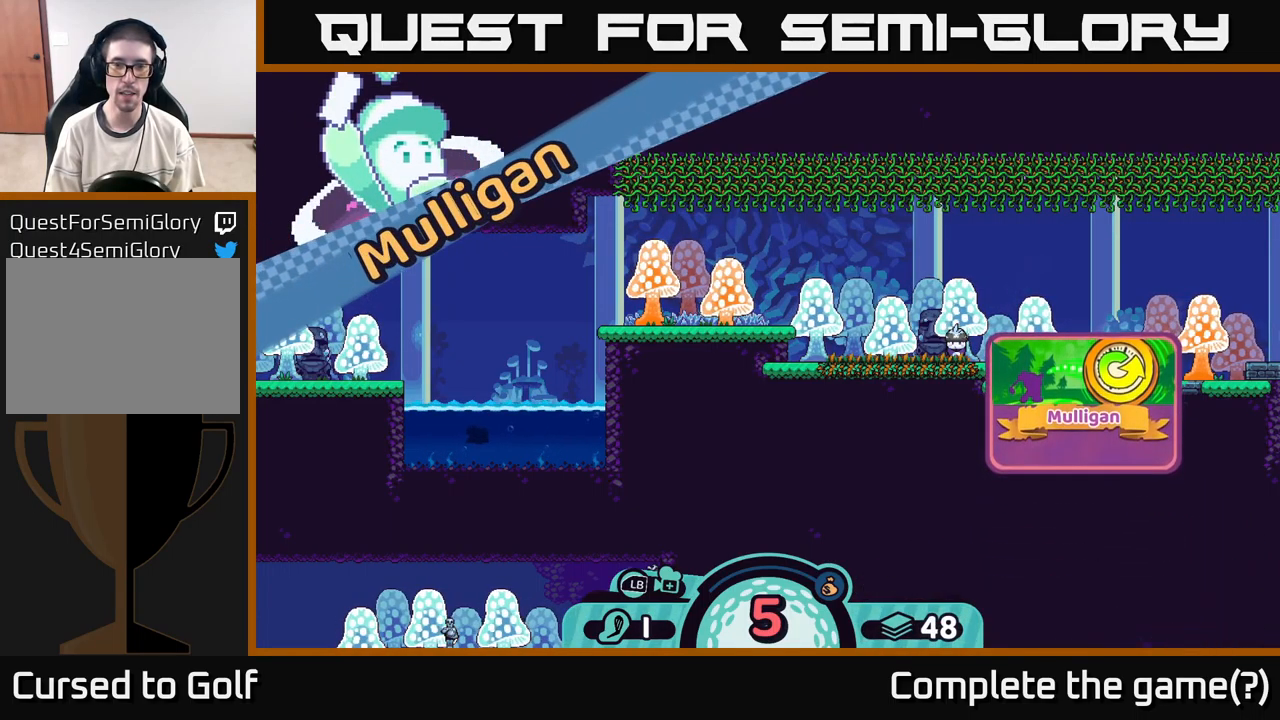
{"buttons": [], "left_stick": "center", "right_stick": "left", "events": [[217, "right_stick", "left"]]}
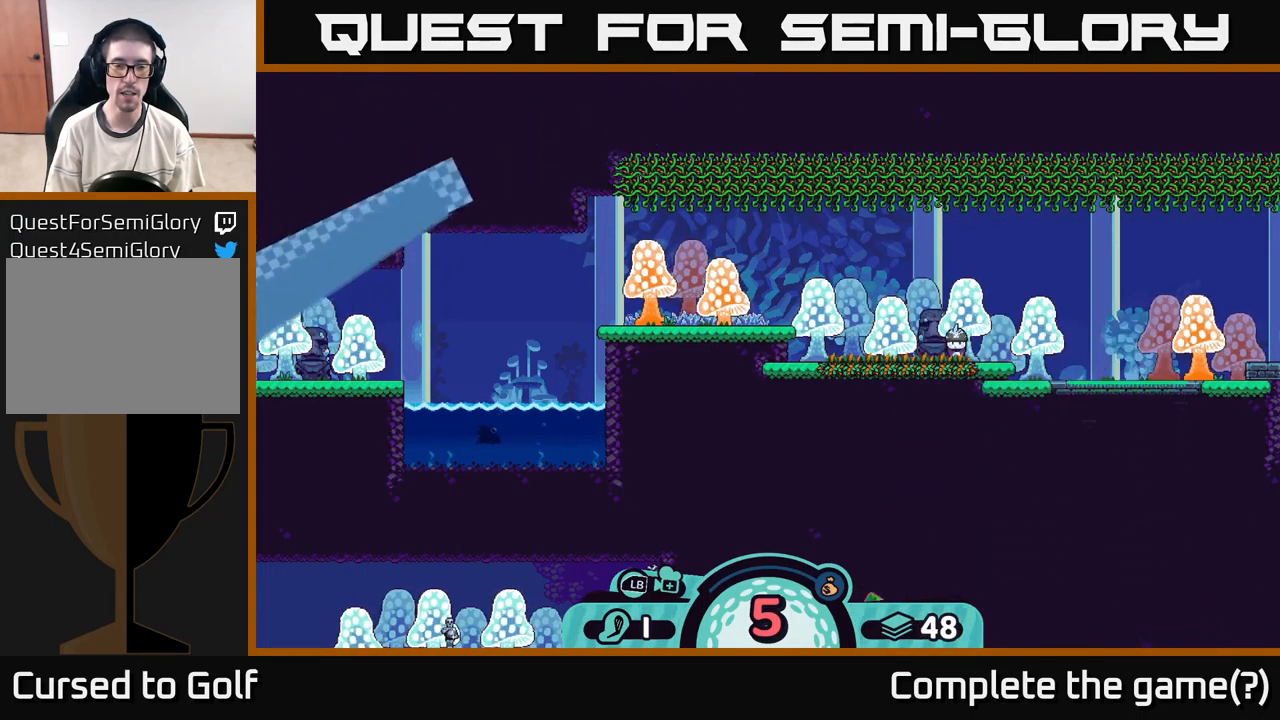
{"buttons": [], "left_stick": "center", "right_stick": "center", "events": [[400, "right_stick", "center"]]}
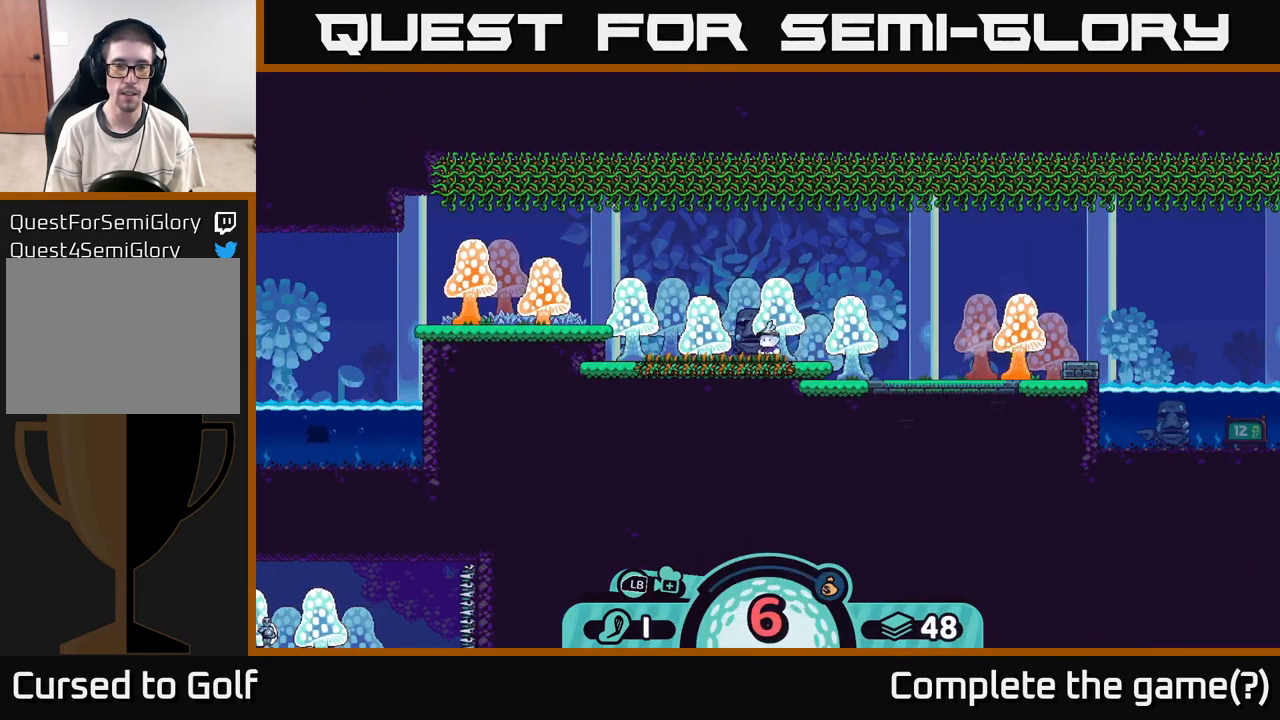
{"buttons": [], "left_stick": "center", "right_stick": "left", "events": [[217, "right_stick", "left"]]}
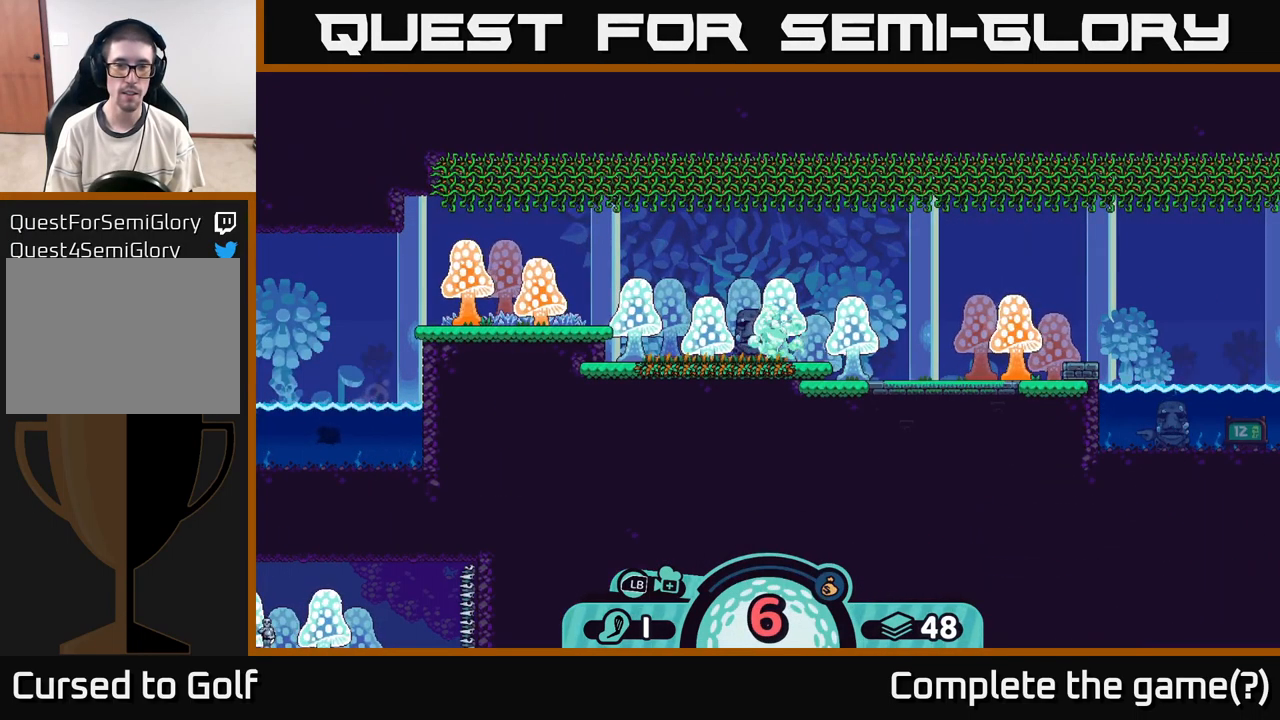
{"buttons": [], "left_stick": "center", "right_stick": "left", "events": []}
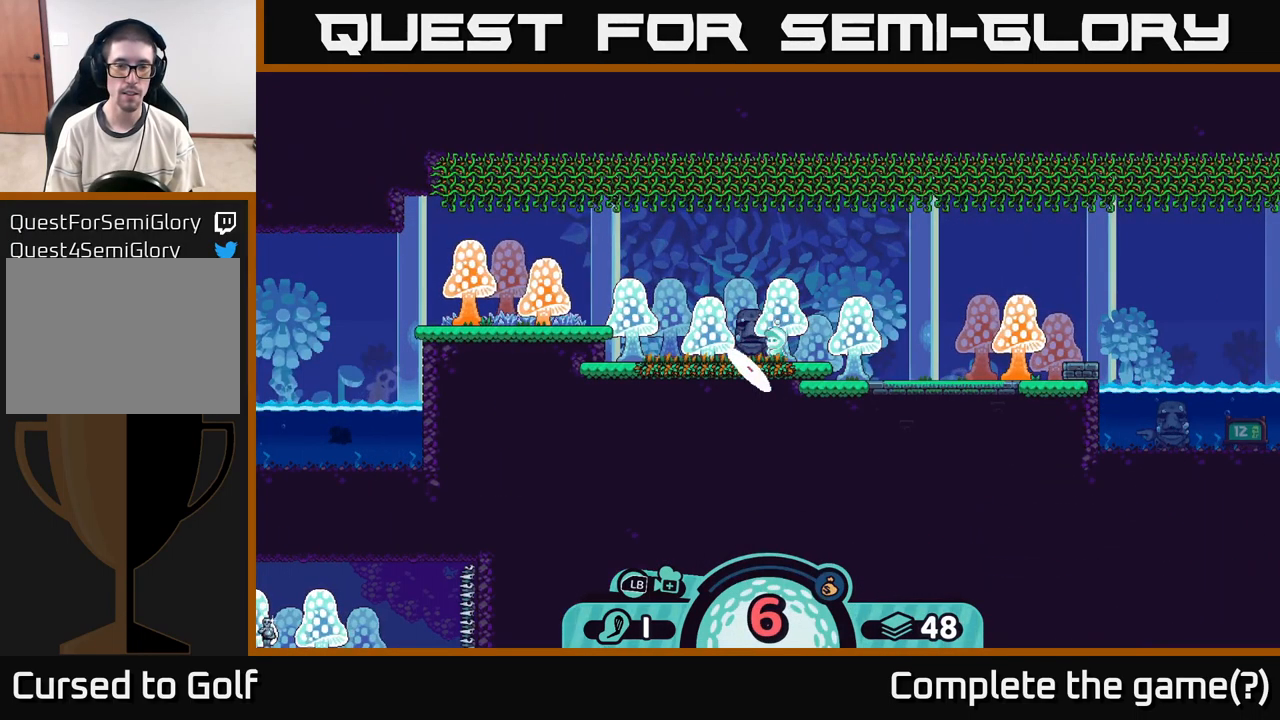
{"buttons": [], "left_stick": "center", "right_stick": "left", "events": []}
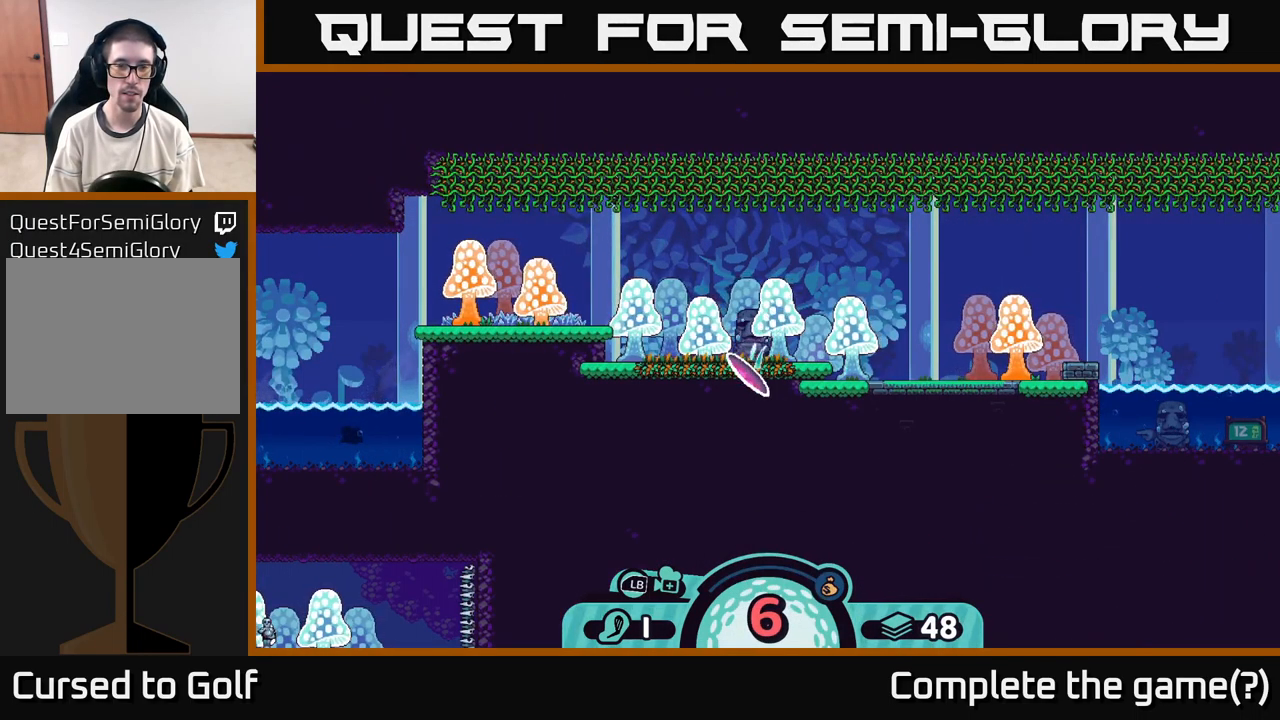
{"buttons": [], "left_stick": "center", "right_stick": "left", "events": []}
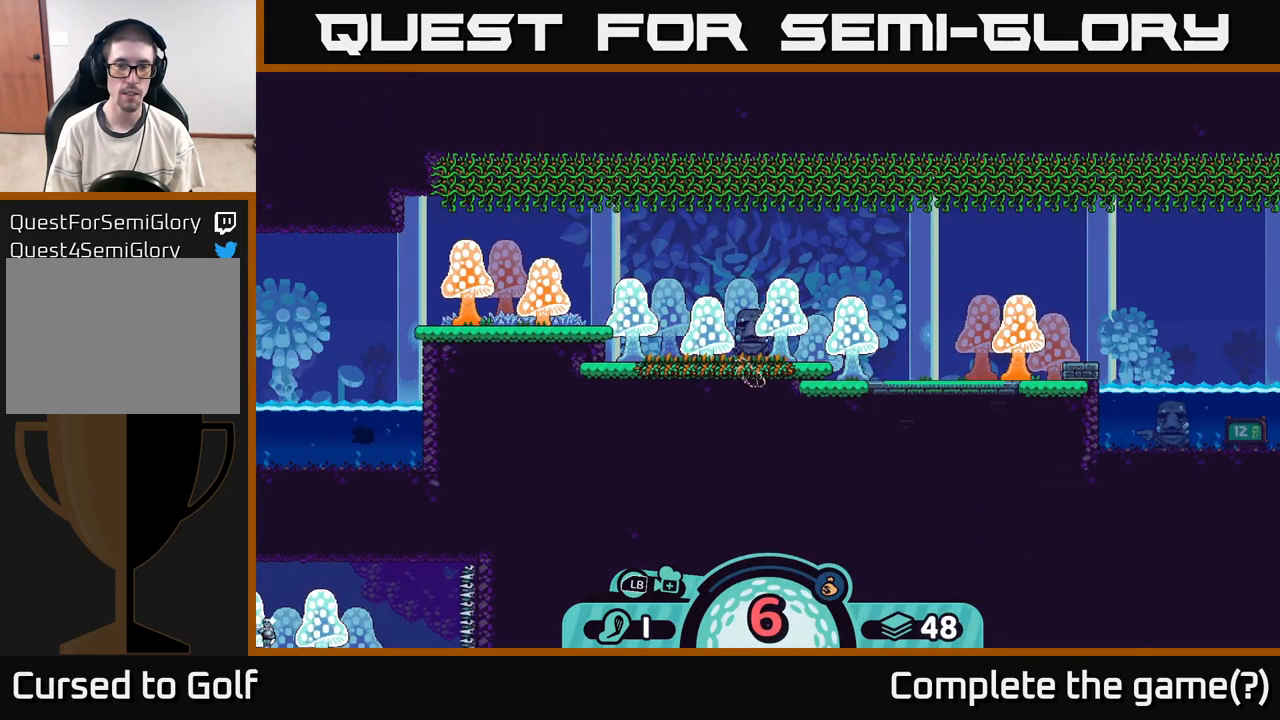
{"buttons": [], "left_stick": "center", "right_stick": "left", "events": [[200, "left_stick", "left"], [417, "left_stick", "center"]]}
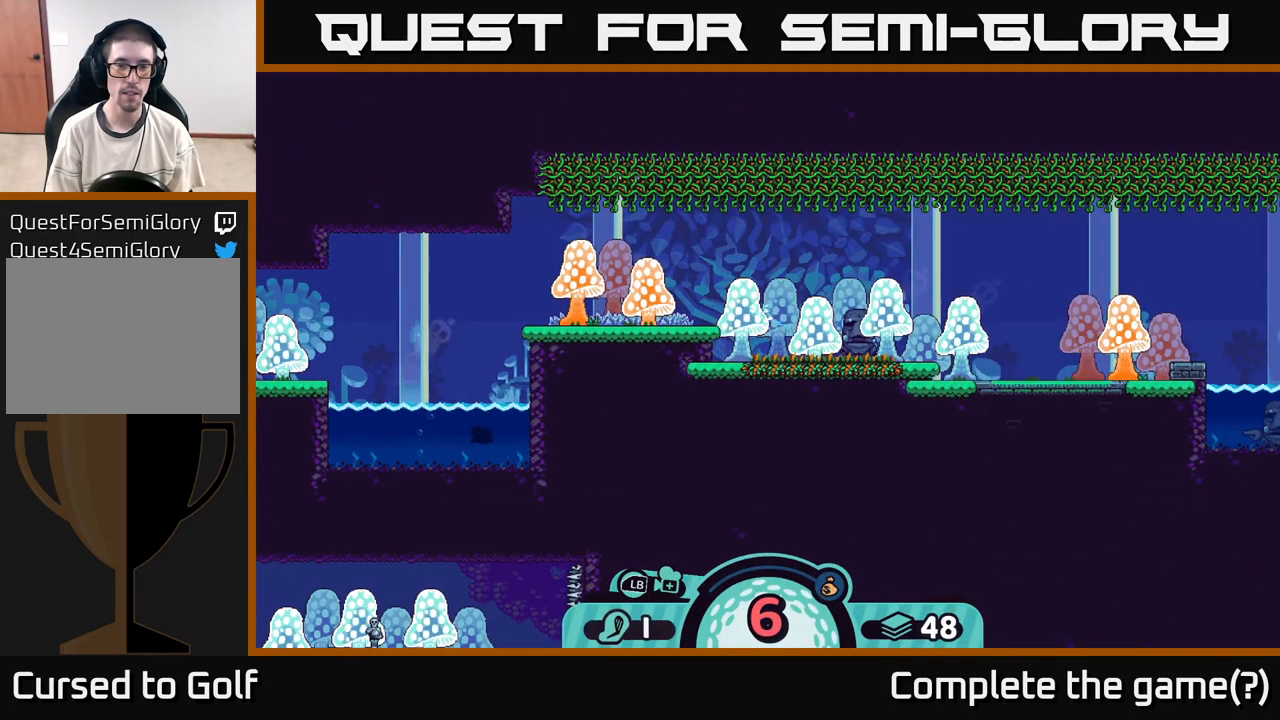
{"buttons": [], "left_stick": "center", "right_stick": "left", "events": []}
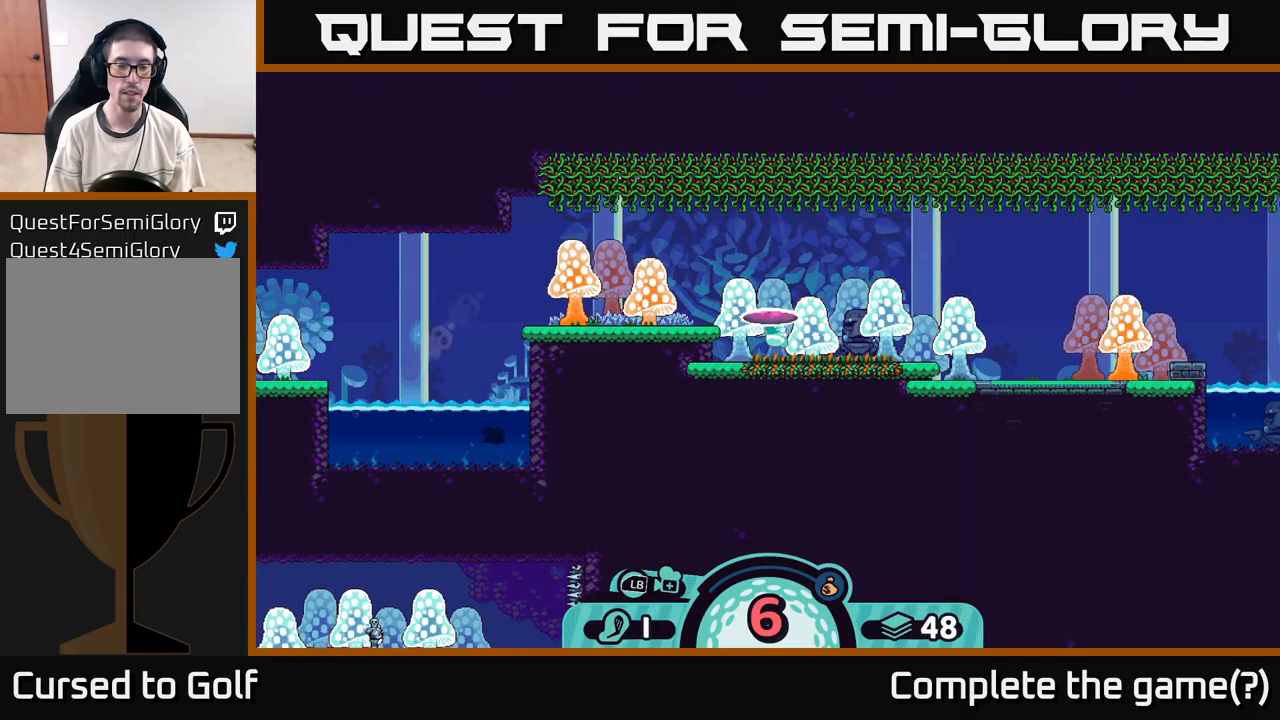
{"buttons": [], "left_stick": "left", "right_stick": "left", "events": [[433, "left_stick", "left"]]}
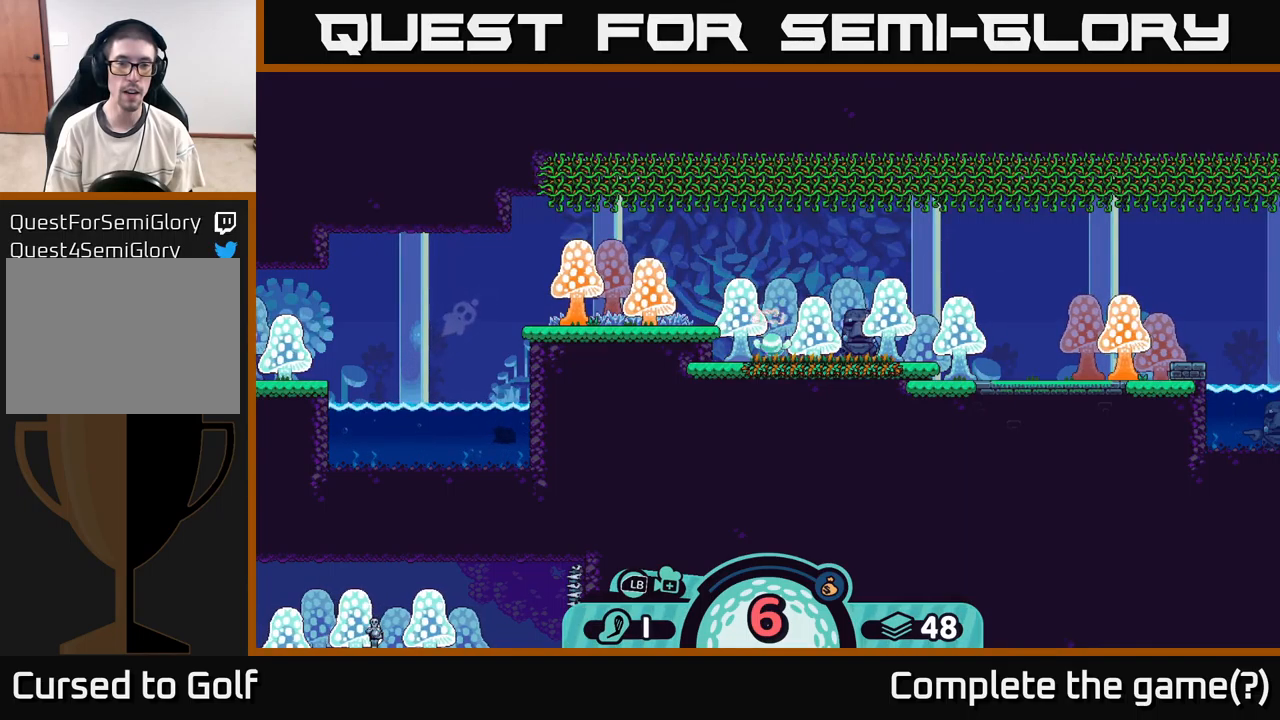
{"buttons": [], "left_stick": "center", "right_stick": "left", "events": [[183, "left_stick", "center"]]}
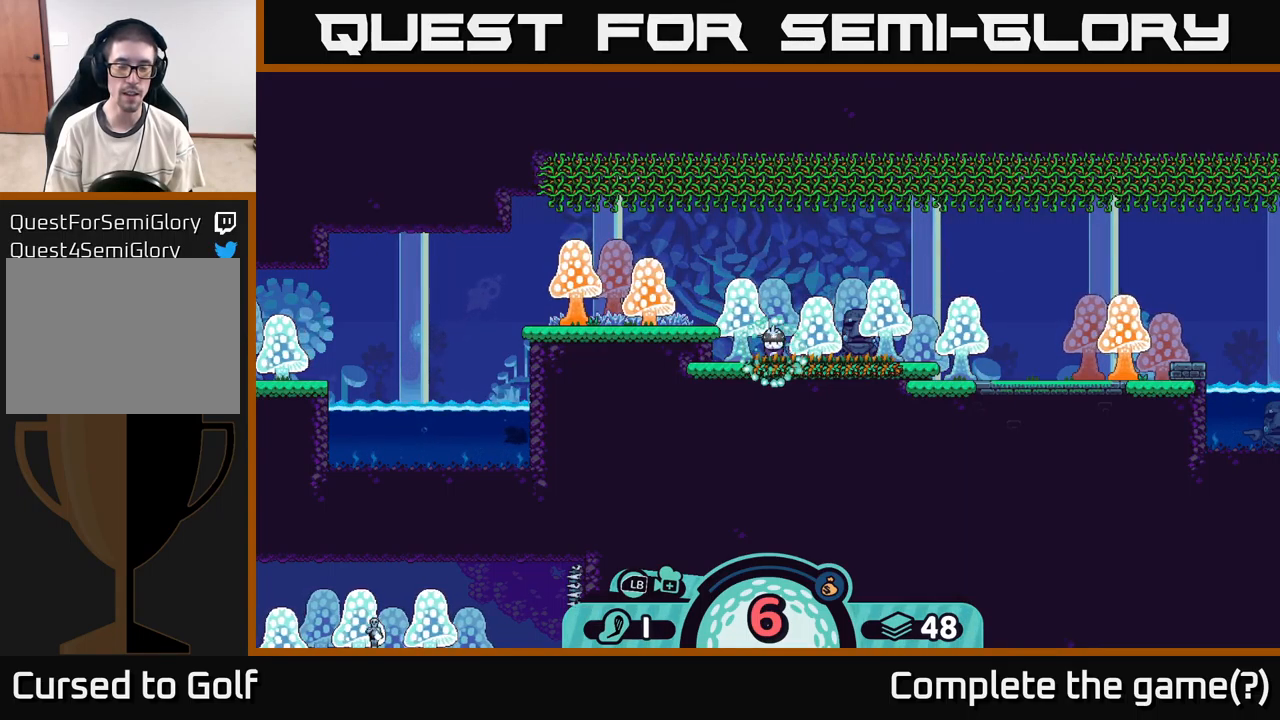
{"buttons": [], "left_stick": "center", "right_stick": "up-left", "events": [[383, "right_stick", "up-left"]]}
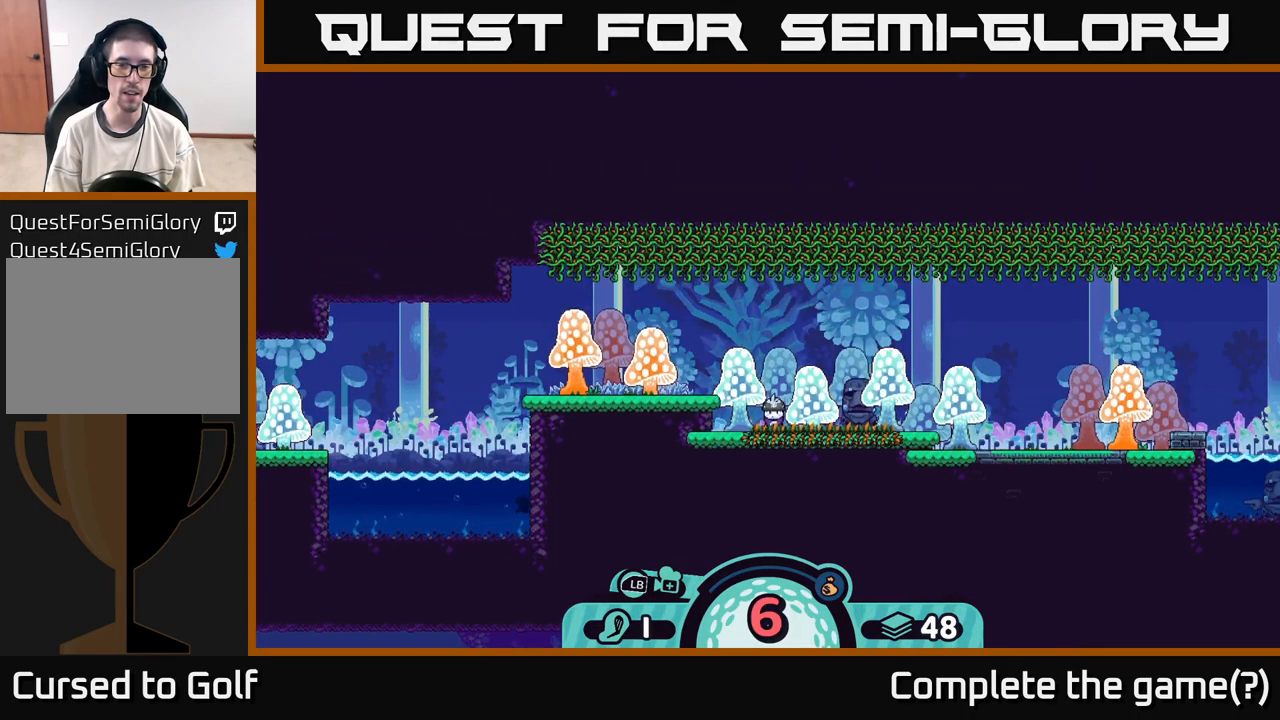
{"buttons": [], "left_stick": "center", "right_stick": "center", "events": [[50, "right_stick", "left"], [383, "right_stick", "center"]]}
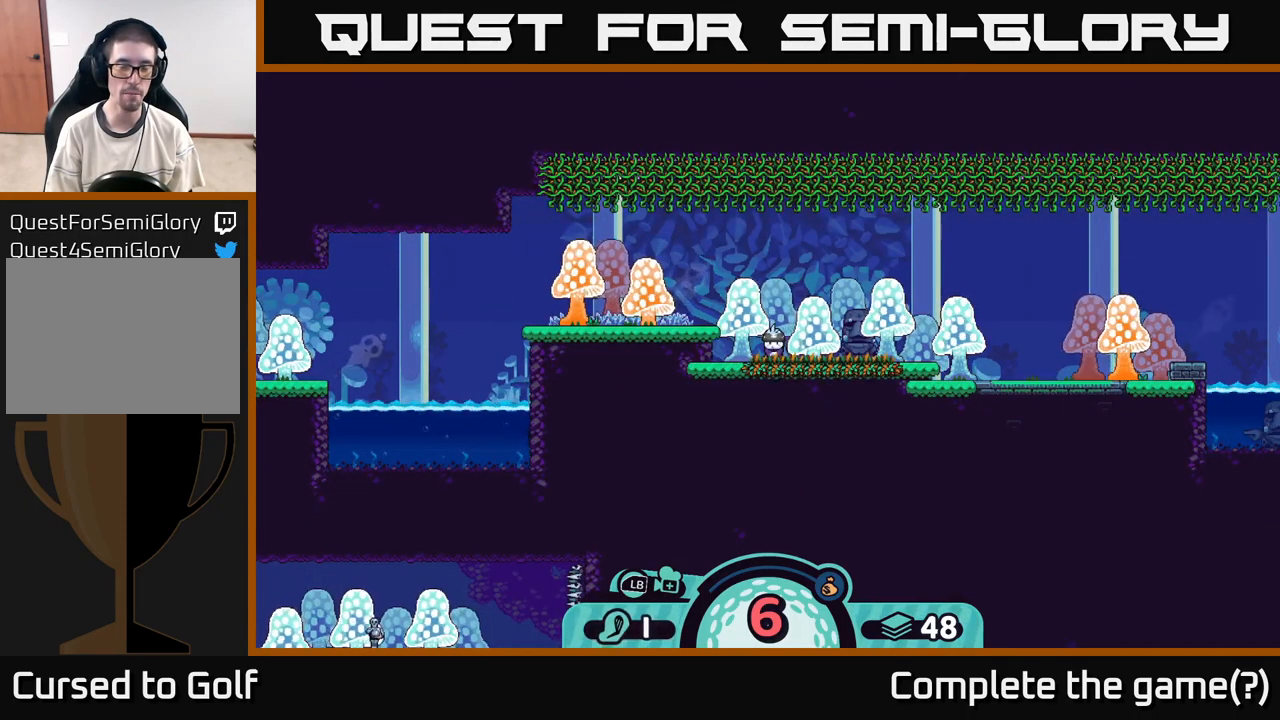
{"buttons": [], "left_stick": "center", "right_stick": "center", "events": [[50, "right_stick", "left"], [217, "right_stick", "center"]]}
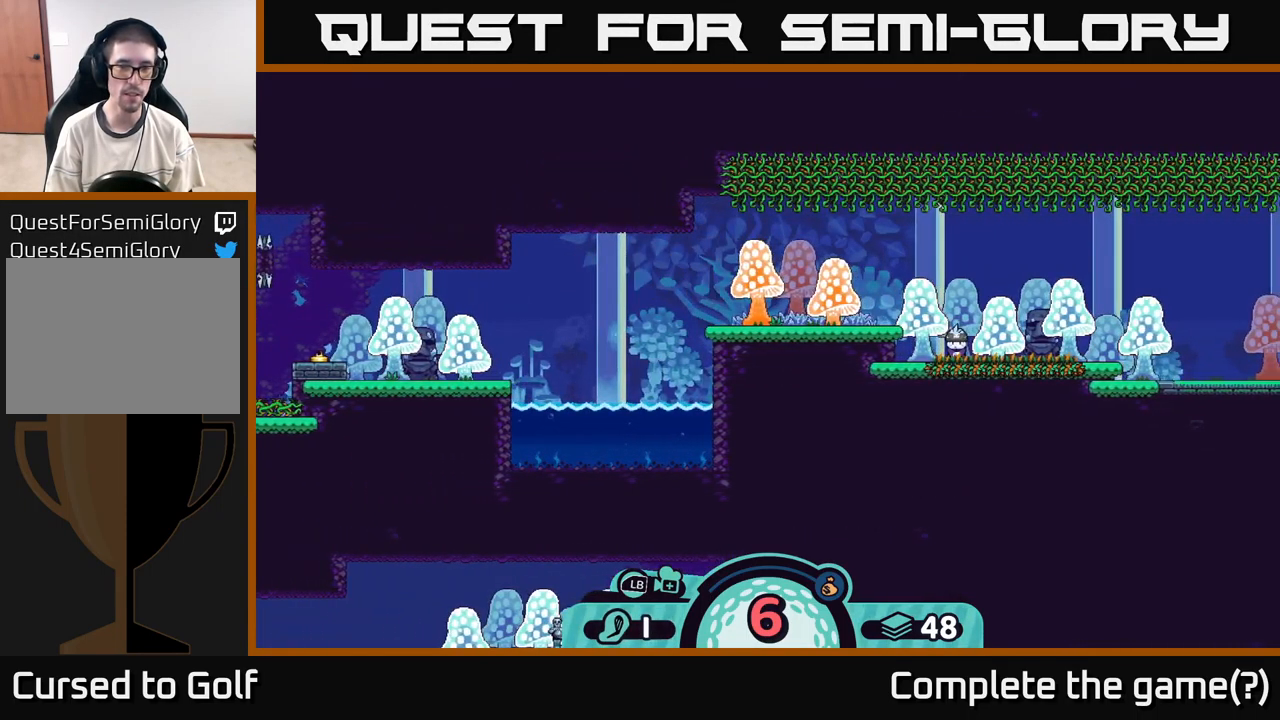
{"buttons": [], "left_stick": "center", "right_stick": "center", "events": [[217, "X", "down"], [500, "X", "up"]]}
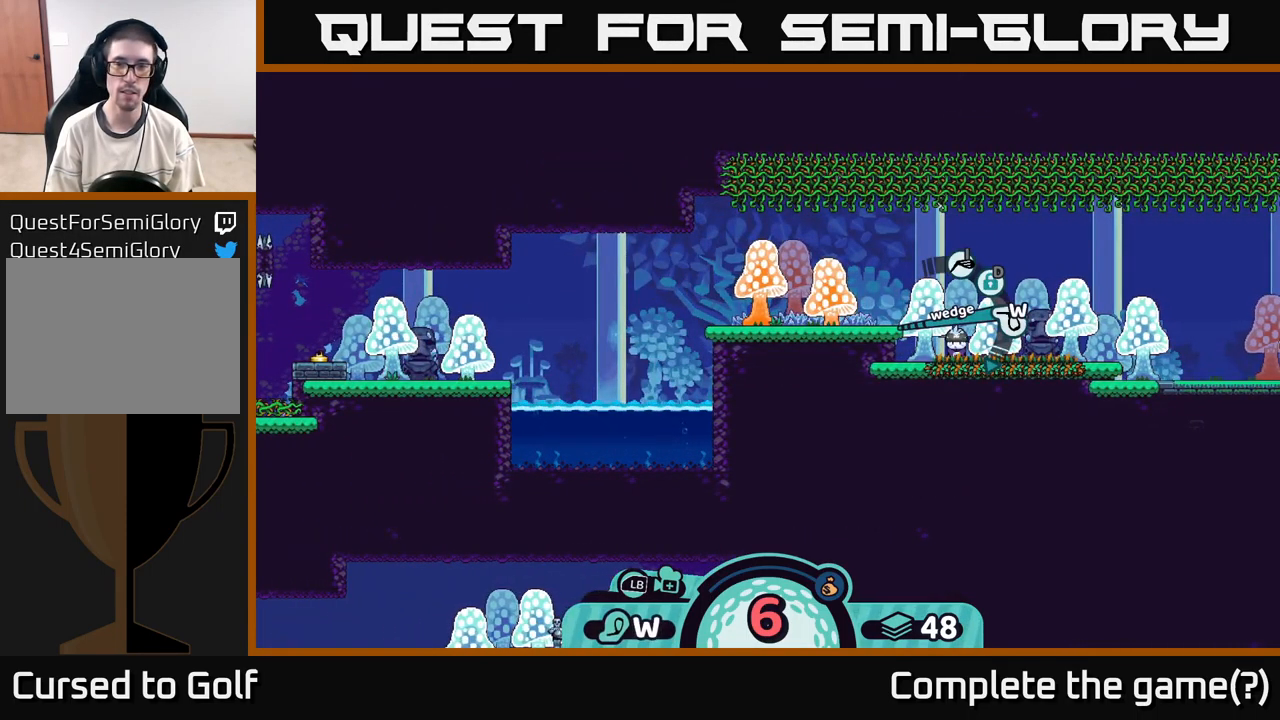
{"buttons": [], "left_stick": "center", "right_stick": "center", "events": [[233, "X", "down"], [333, "X", "up"]]}
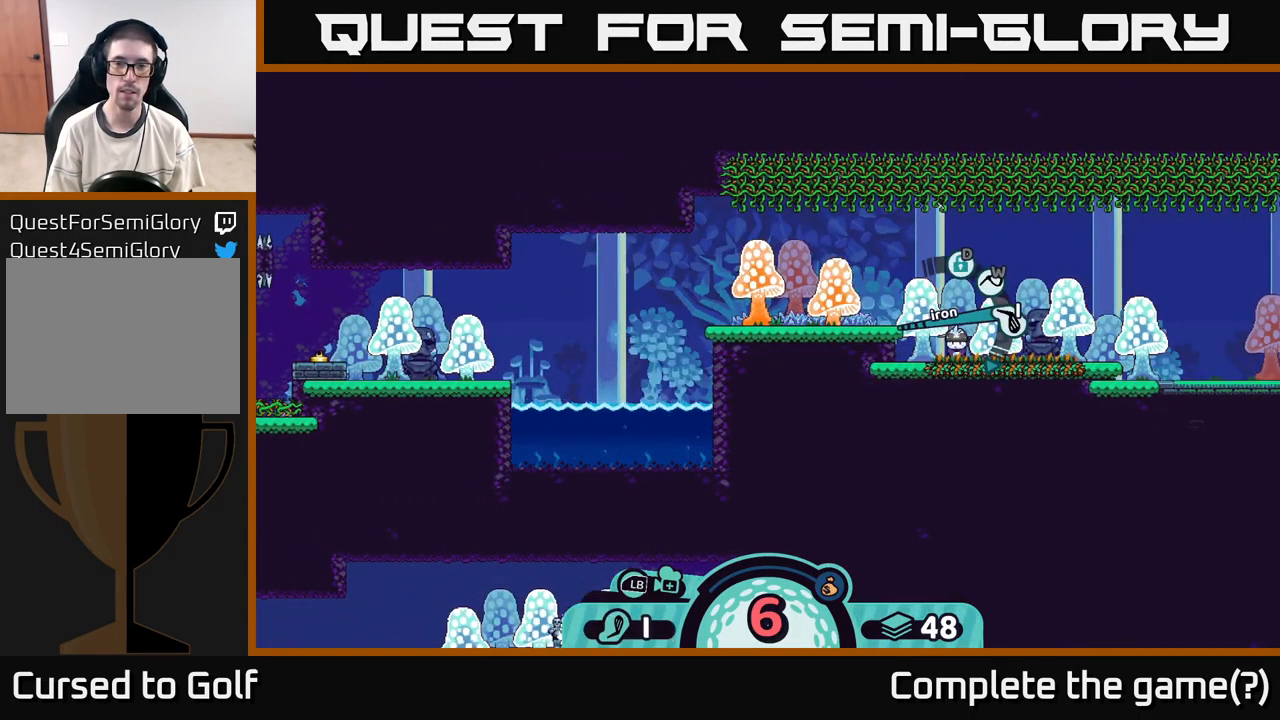
{"buttons": [], "left_stick": "center", "right_stick": "center", "events": [[233, "A", "down"], [300, "A", "up"]]}
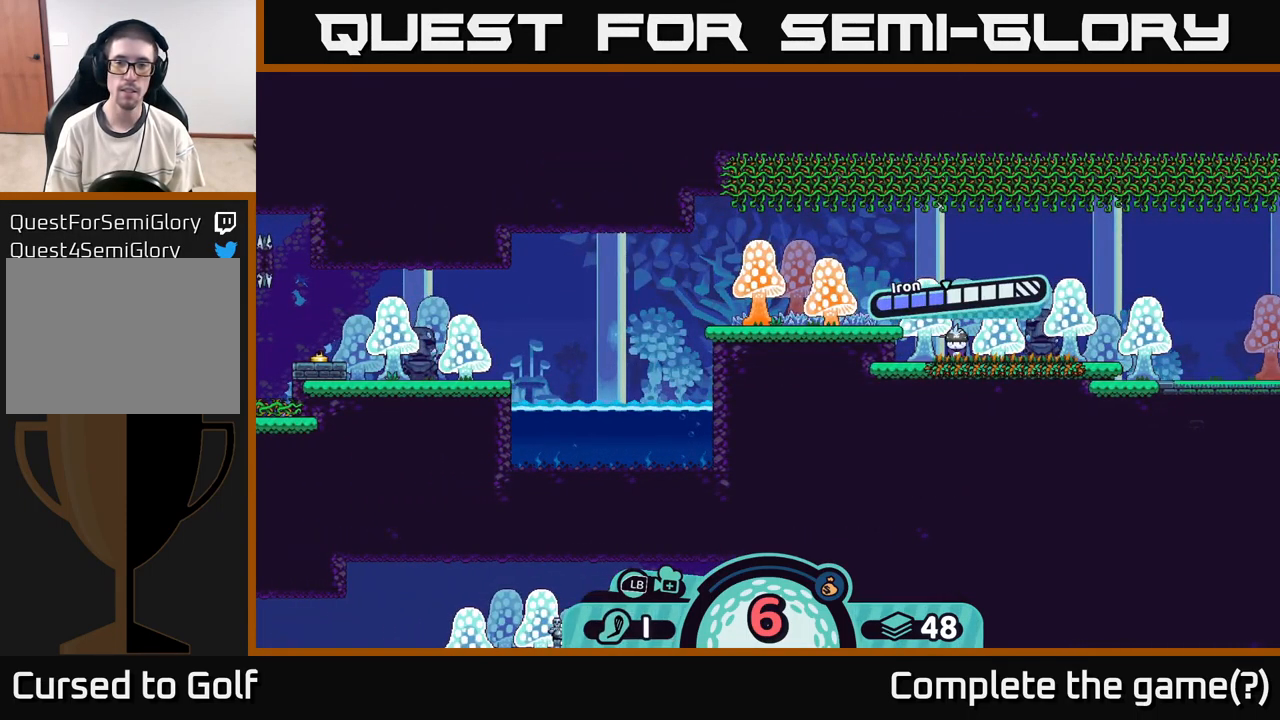
{"buttons": ["A"], "left_stick": "center", "right_stick": "center", "events": [[500, "A", "down"]]}
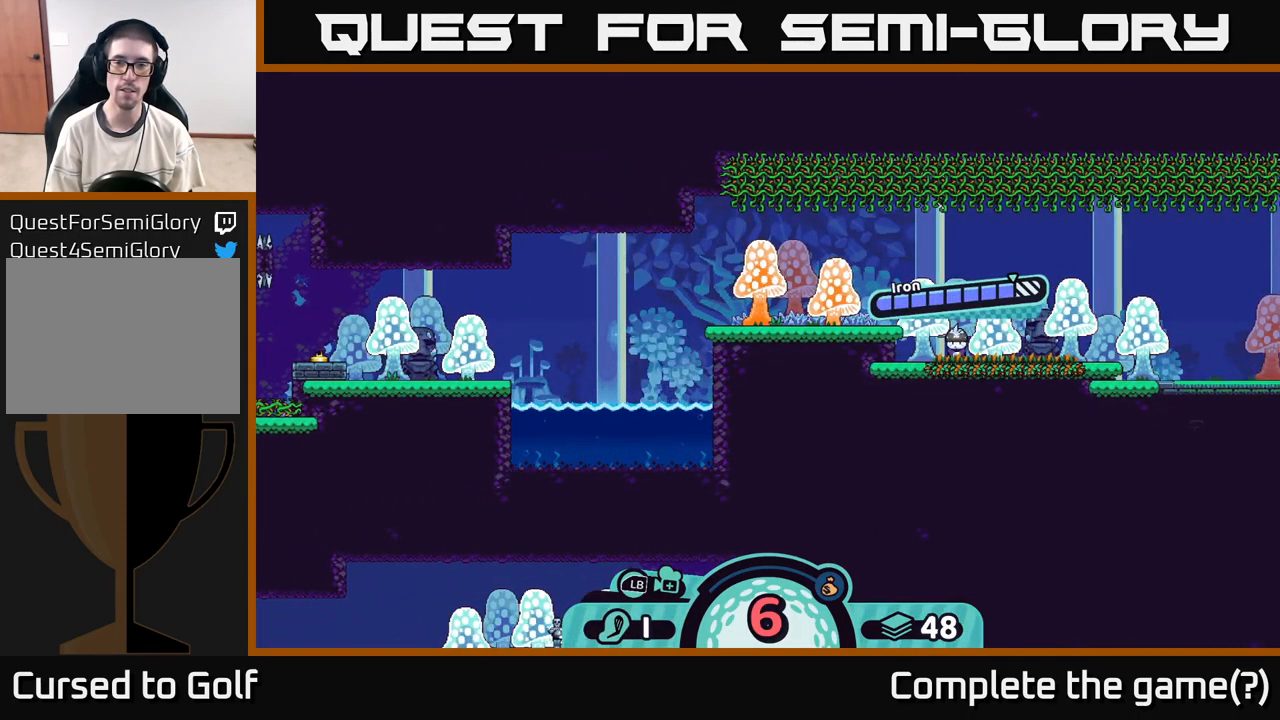
{"buttons": [], "left_stick": "center", "right_stick": "left", "events": [[216, "A", "up"], [316, "right_stick", "left"]]}
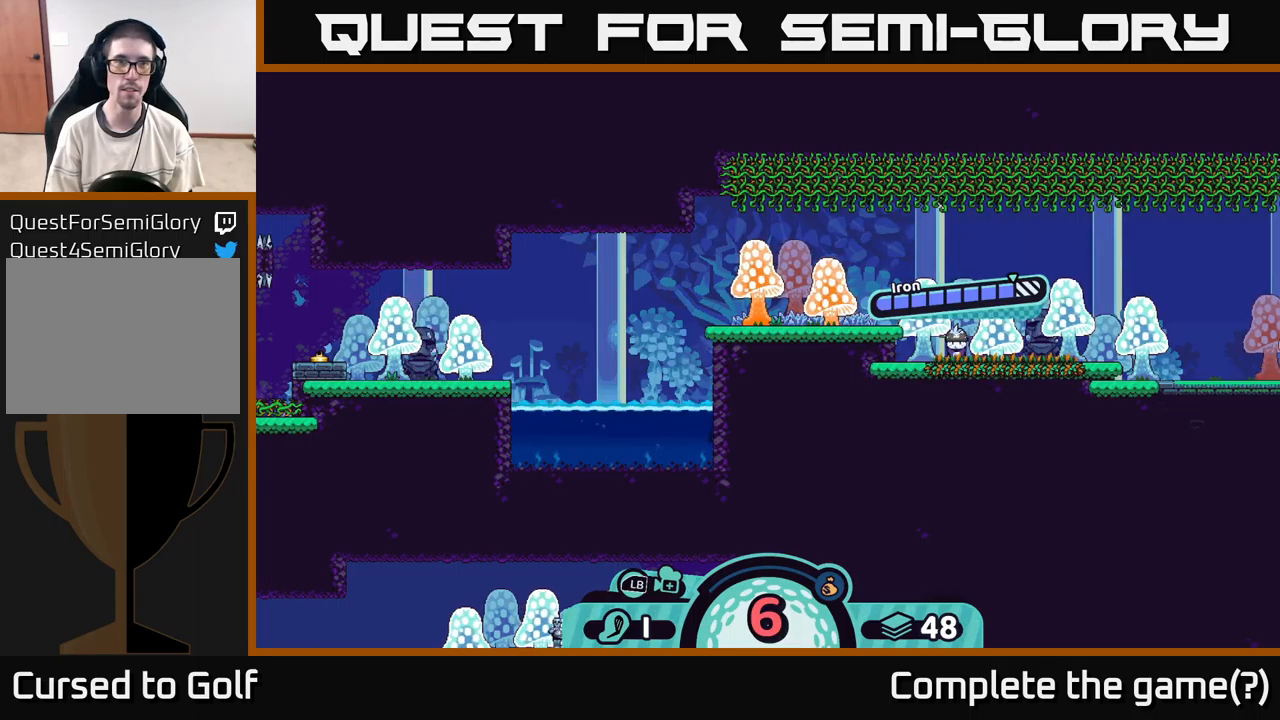
{"buttons": [], "left_stick": "center", "right_stick": "center", "events": [[250, "right_stick", "center"]]}
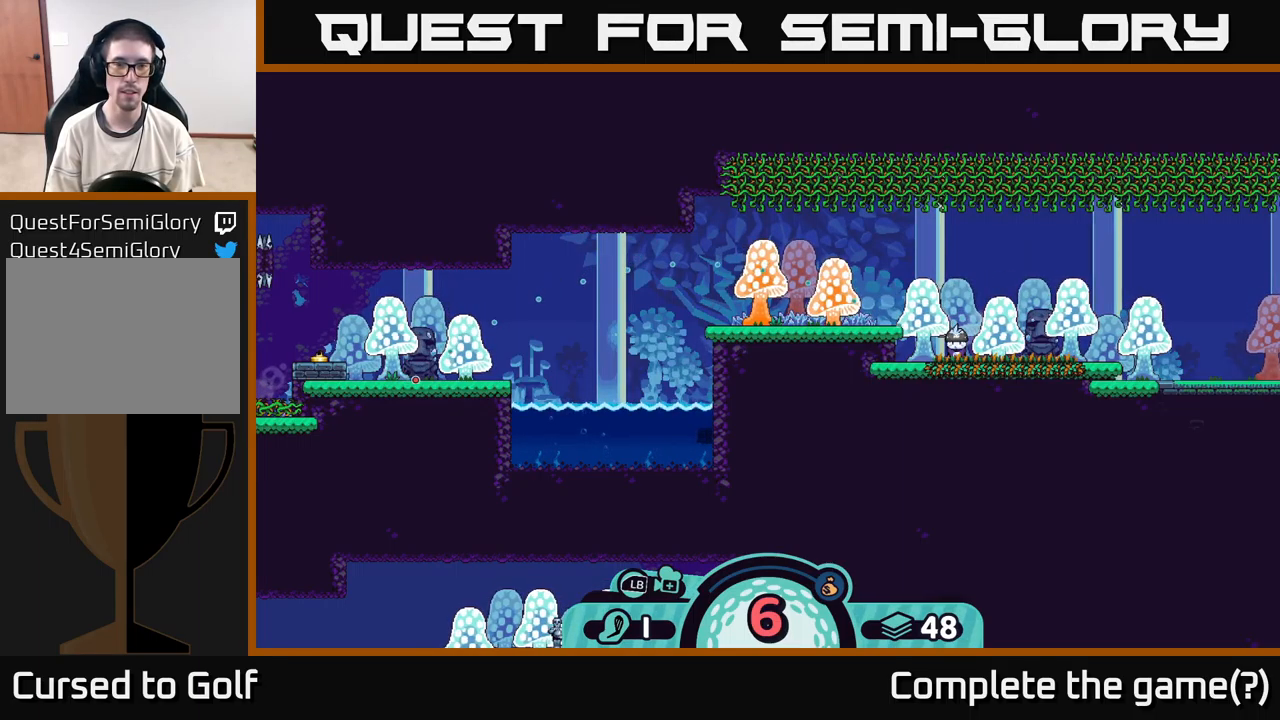
{"buttons": [], "left_stick": "right", "right_stick": "center", "events": [[83, "left_stick", "left"], [400, "left_stick", "center"], [500, "left_stick", "right"]]}
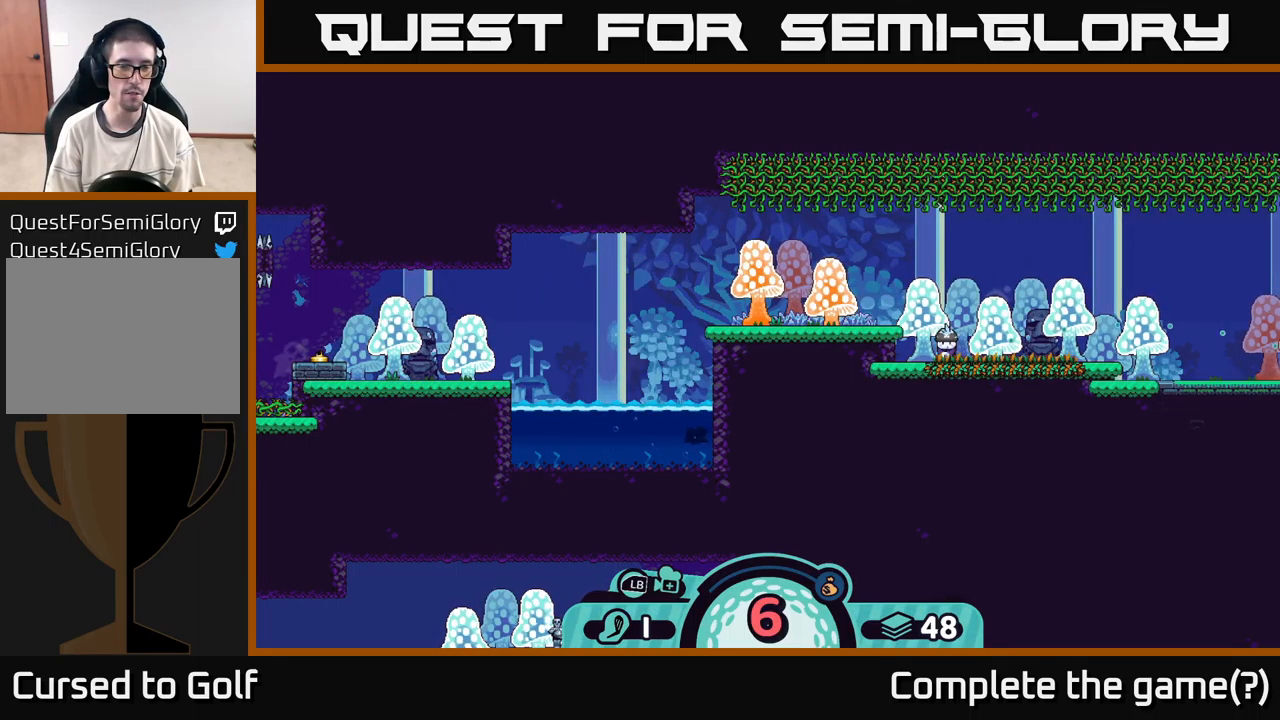
{"buttons": [], "left_stick": "left", "right_stick": "center", "events": [[217, "left_stick", "center"], [300, "left_stick", "left"]]}
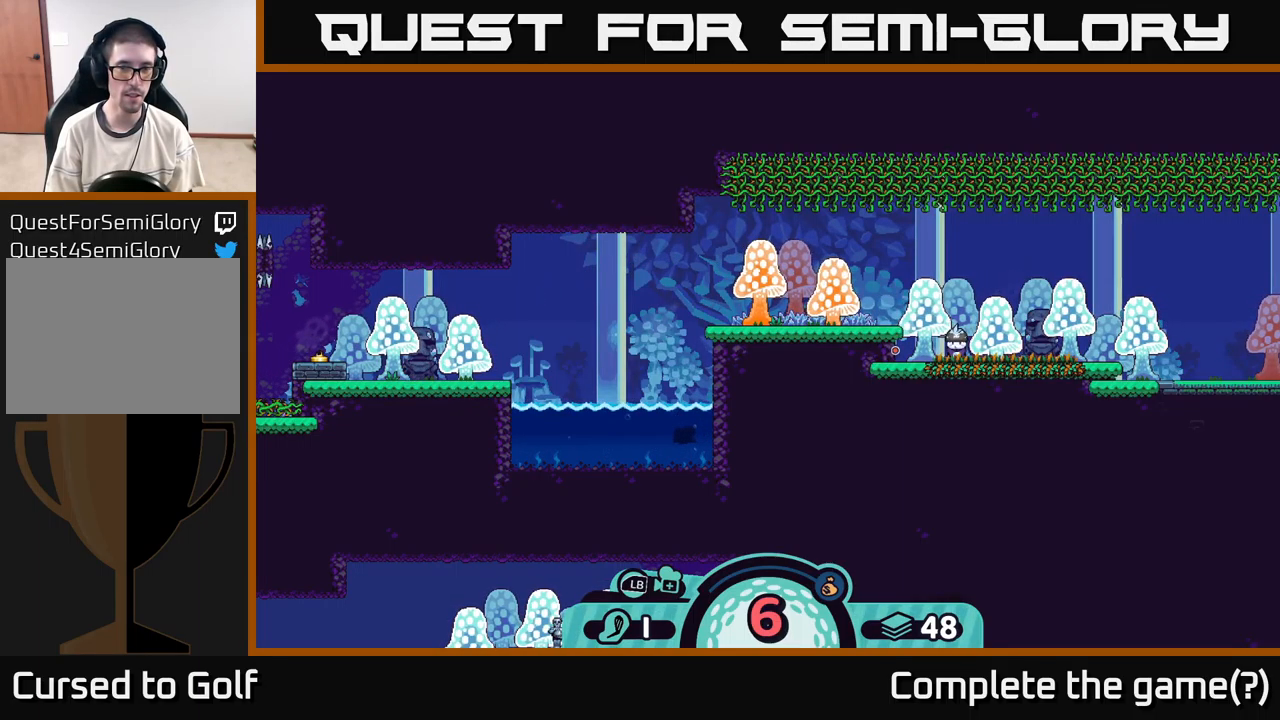
{"buttons": [], "left_stick": "center", "right_stick": "center", "events": [[17, "left_stick", "center"]]}
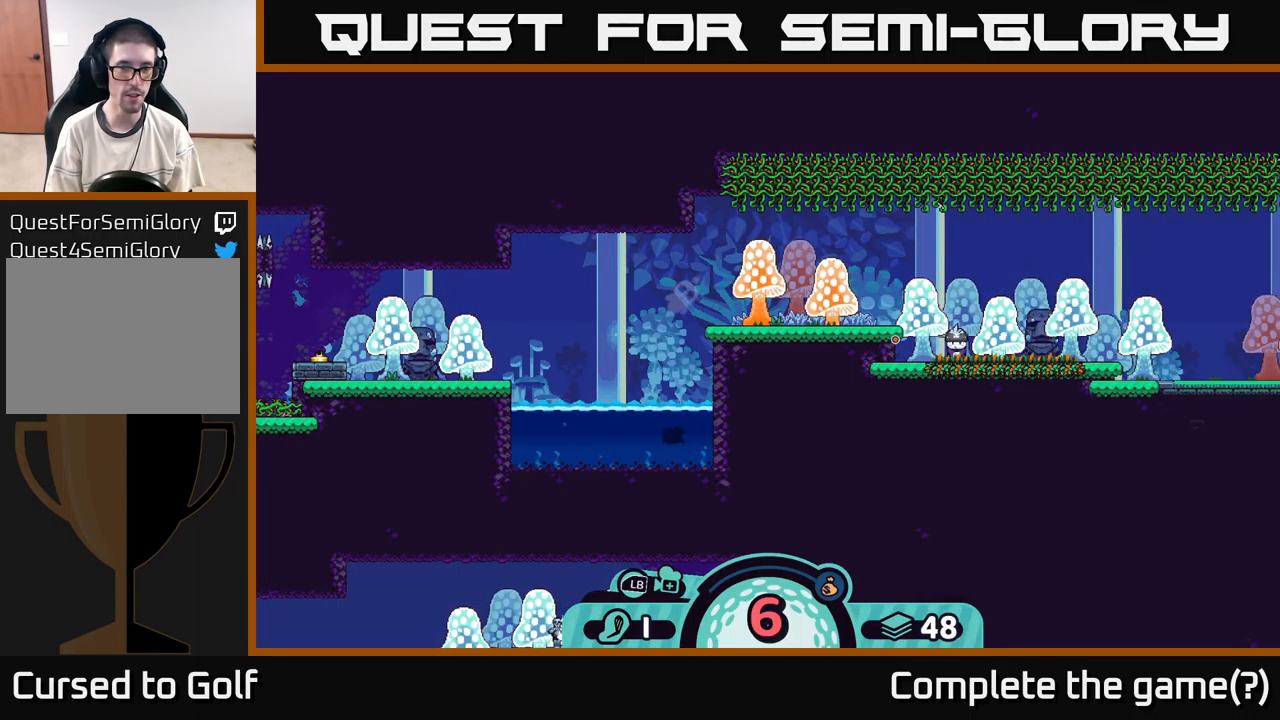
{"buttons": [], "left_stick": "center", "right_stick": "center", "events": []}
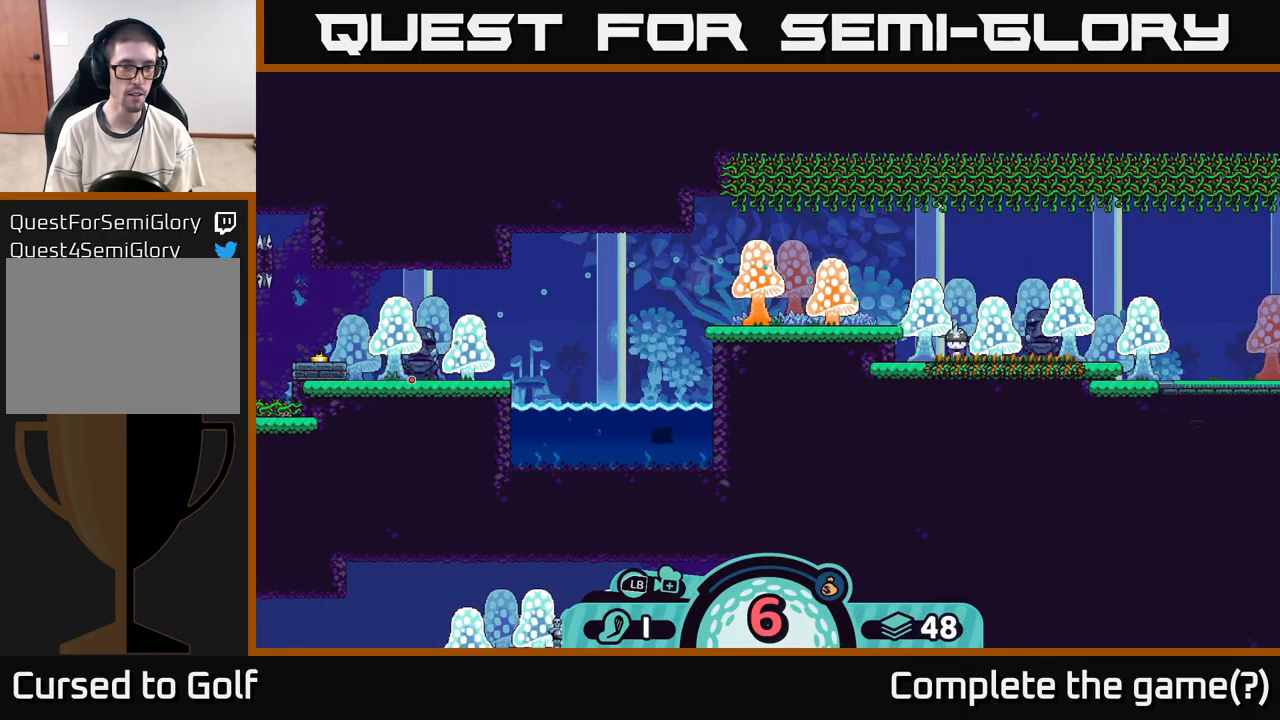
{"buttons": [], "left_stick": "center", "right_stick": "center", "events": []}